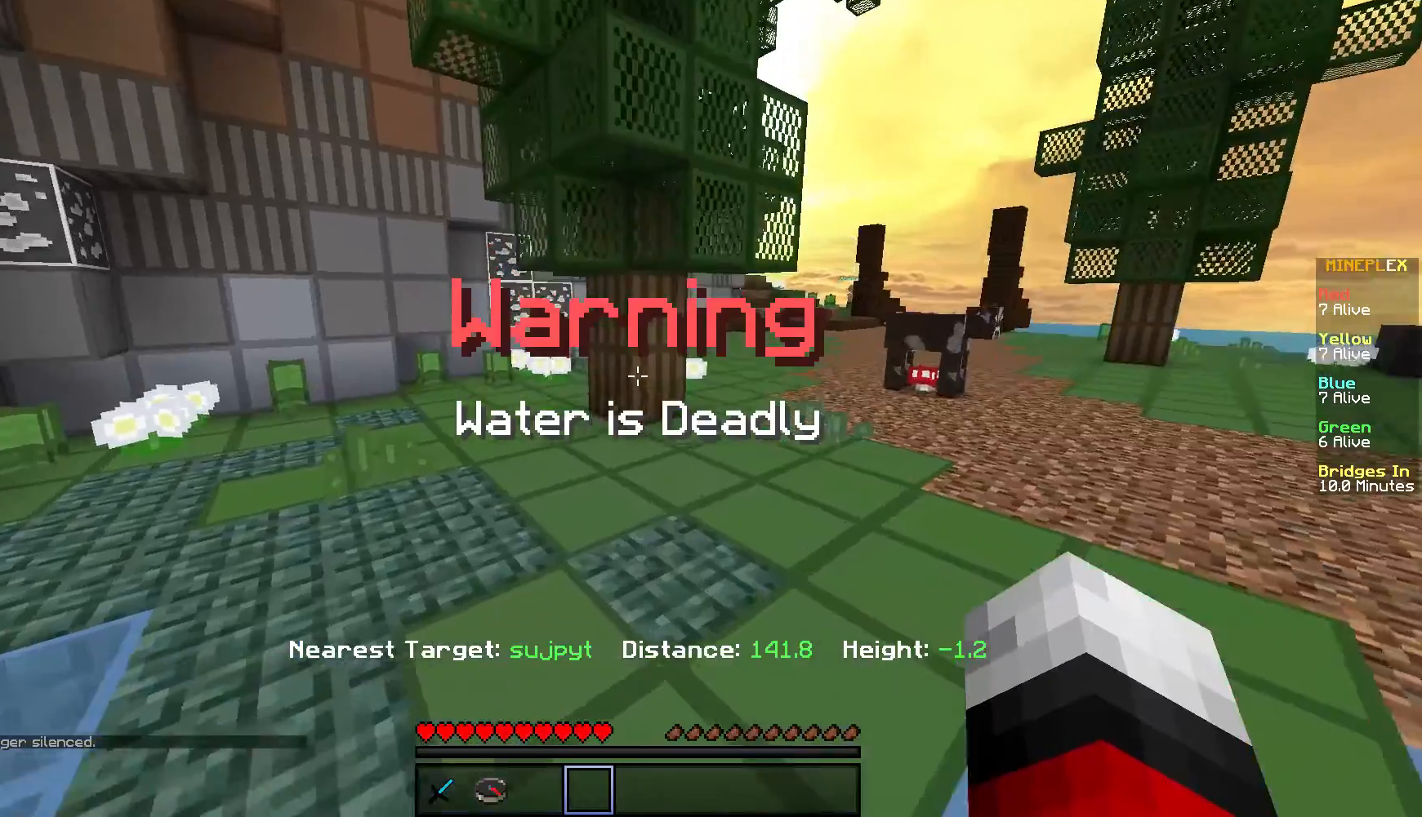
Gameplay with keyboard and mouse; each line is a JSON object with the keys and mouse buttons held at the frame after it. "events" lists presses ("down") and releases ("up") of "a", "d", "s", "w", "mouse_left" and "mouse_right" between this image and that frame as [ms after this image, input, new state], when the widget could be followed in between. "mouse_left", "mouse_right" = the "left", "right" buttons of the "mouse" list. No other keys are recorded. Fast repeated clicks can show as one long hold. Mouse movement is not recorded.
{"keys": ["d", "w"], "mouse": ["left"], "events": [[83, "mouse_left", "down"], [217, "d", "up"], [434, "d", "down"]]}
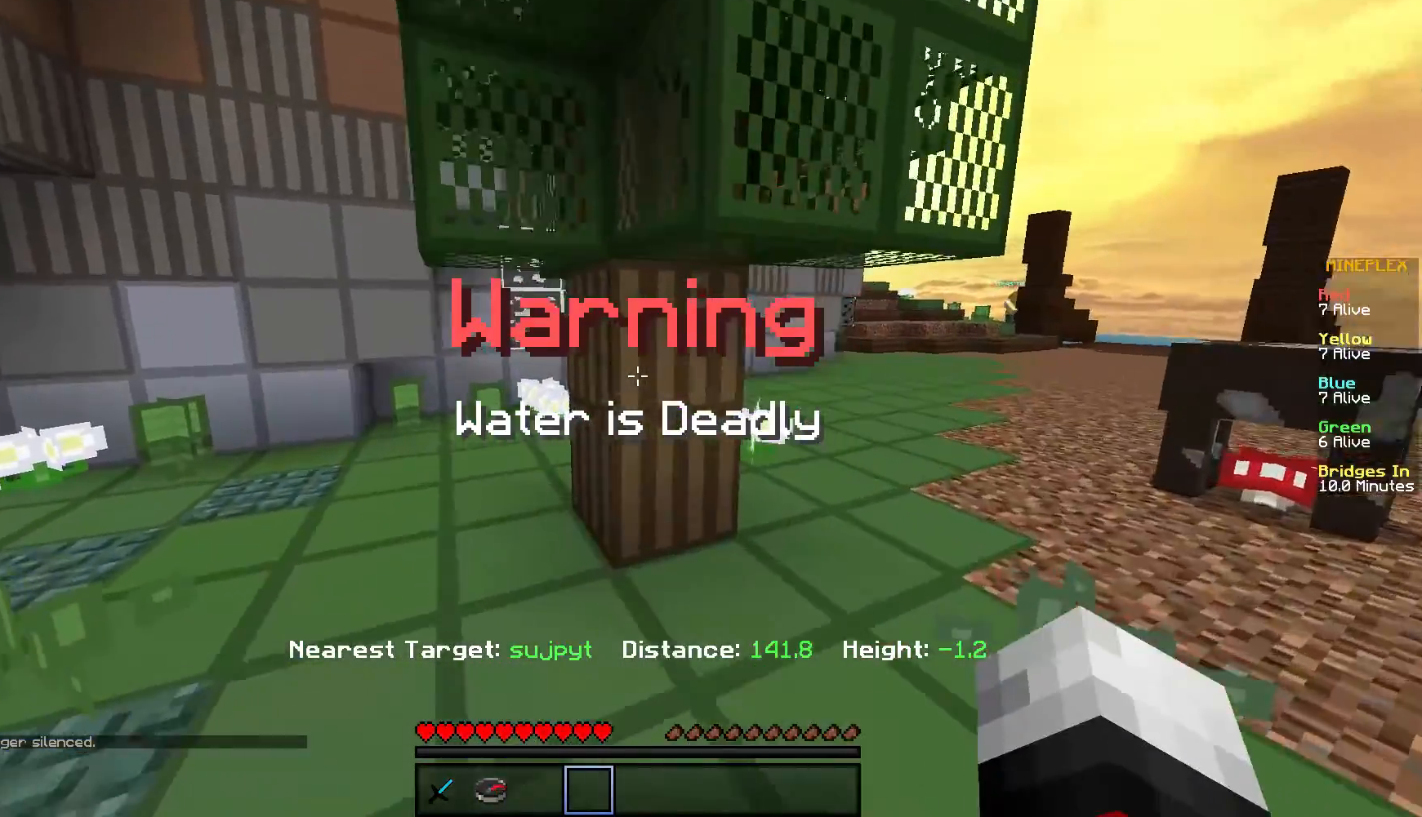
{"keys": [], "mouse": ["left"], "events": [[417, "d", "up"], [467, "w", "up"]]}
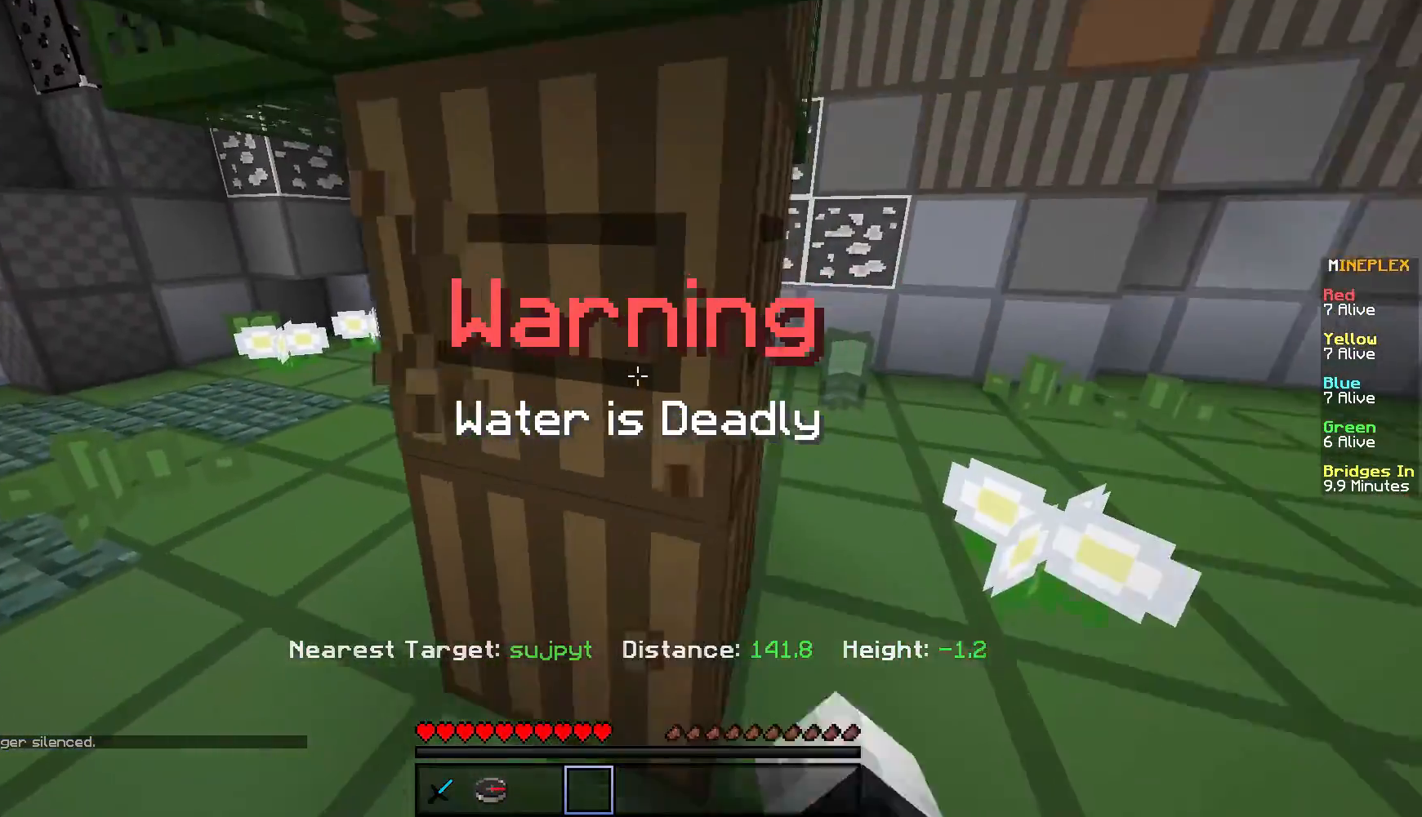
{"keys": [], "mouse": ["left"], "events": []}
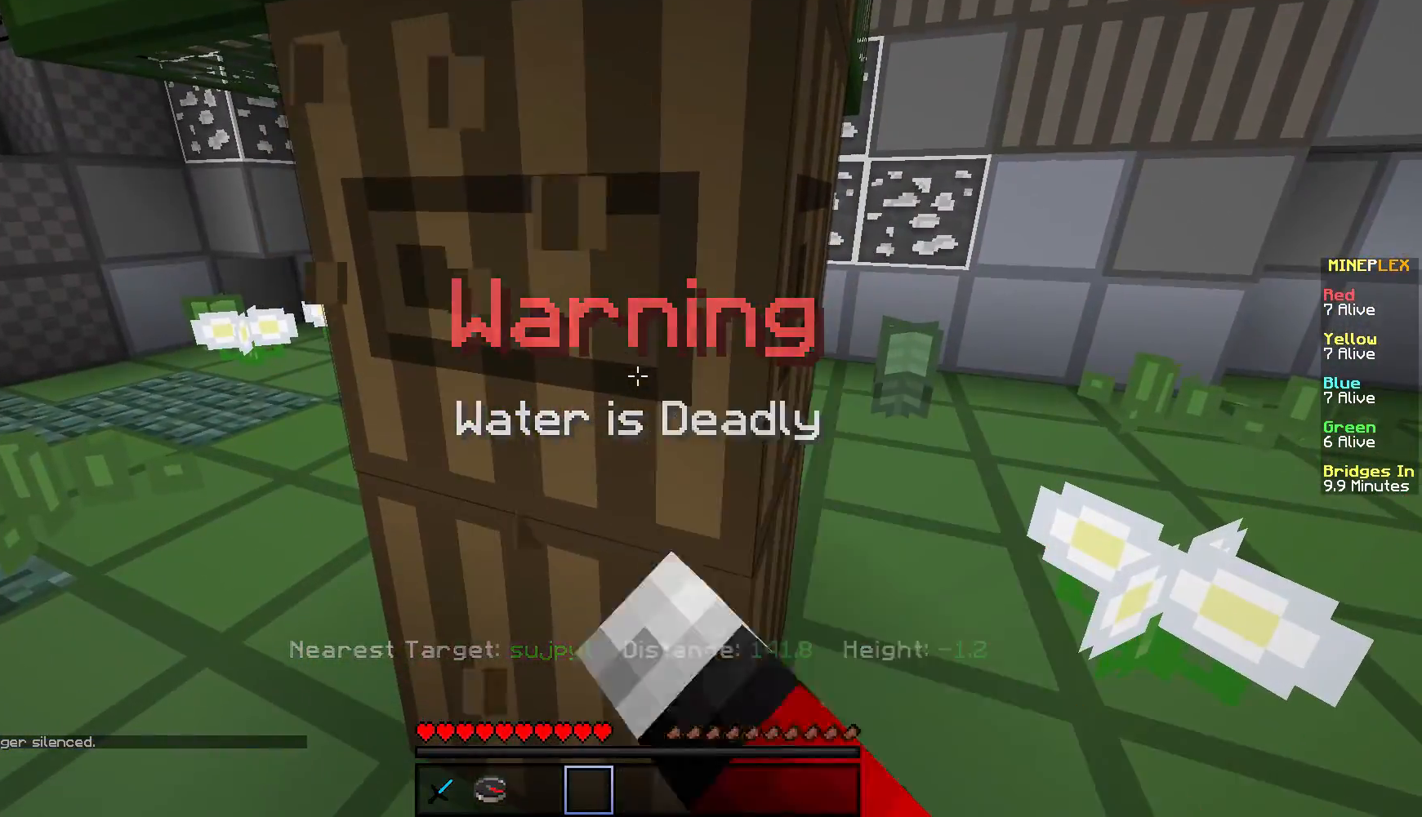
{"keys": [], "mouse": ["left"], "events": []}
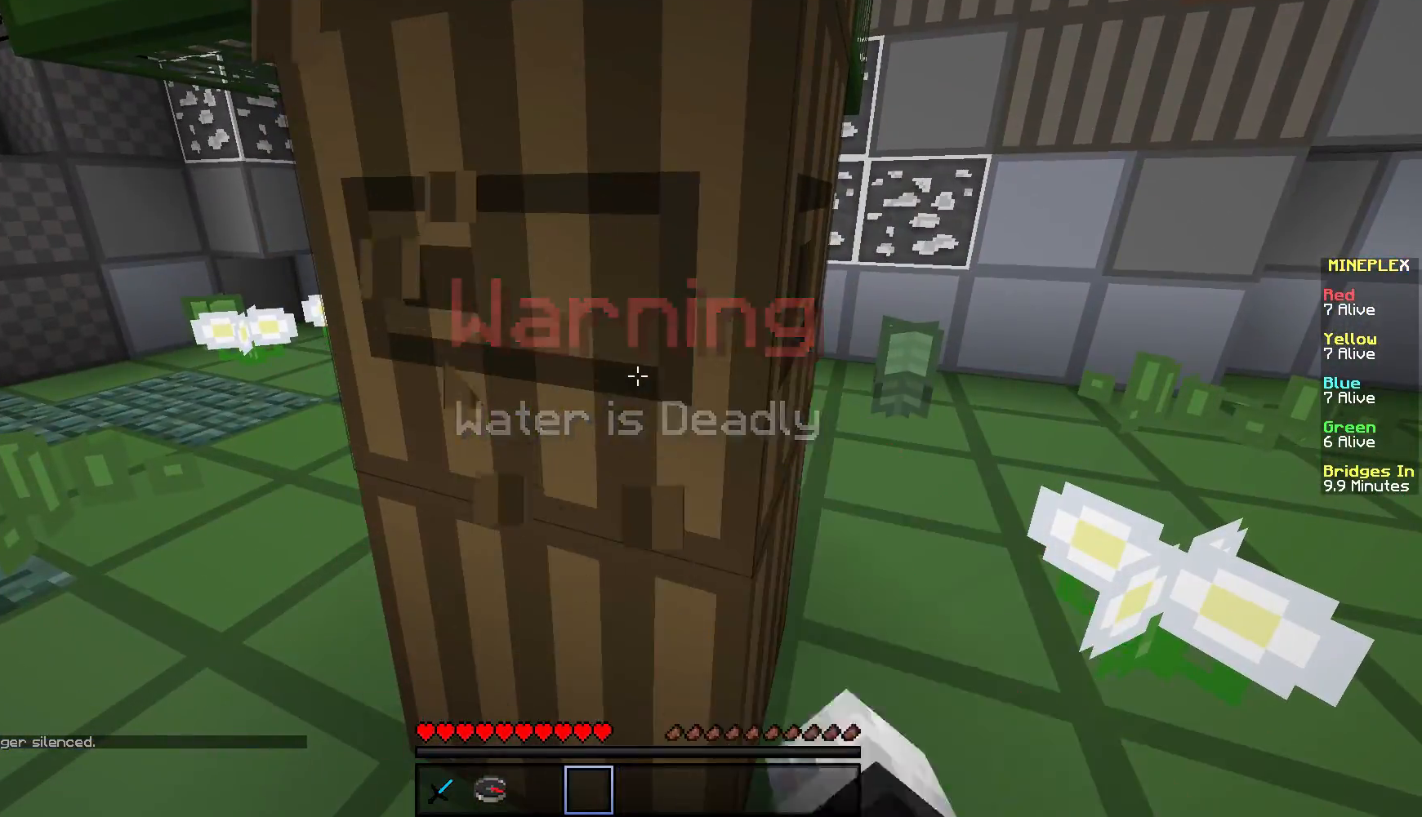
{"keys": [], "mouse": ["left"], "events": []}
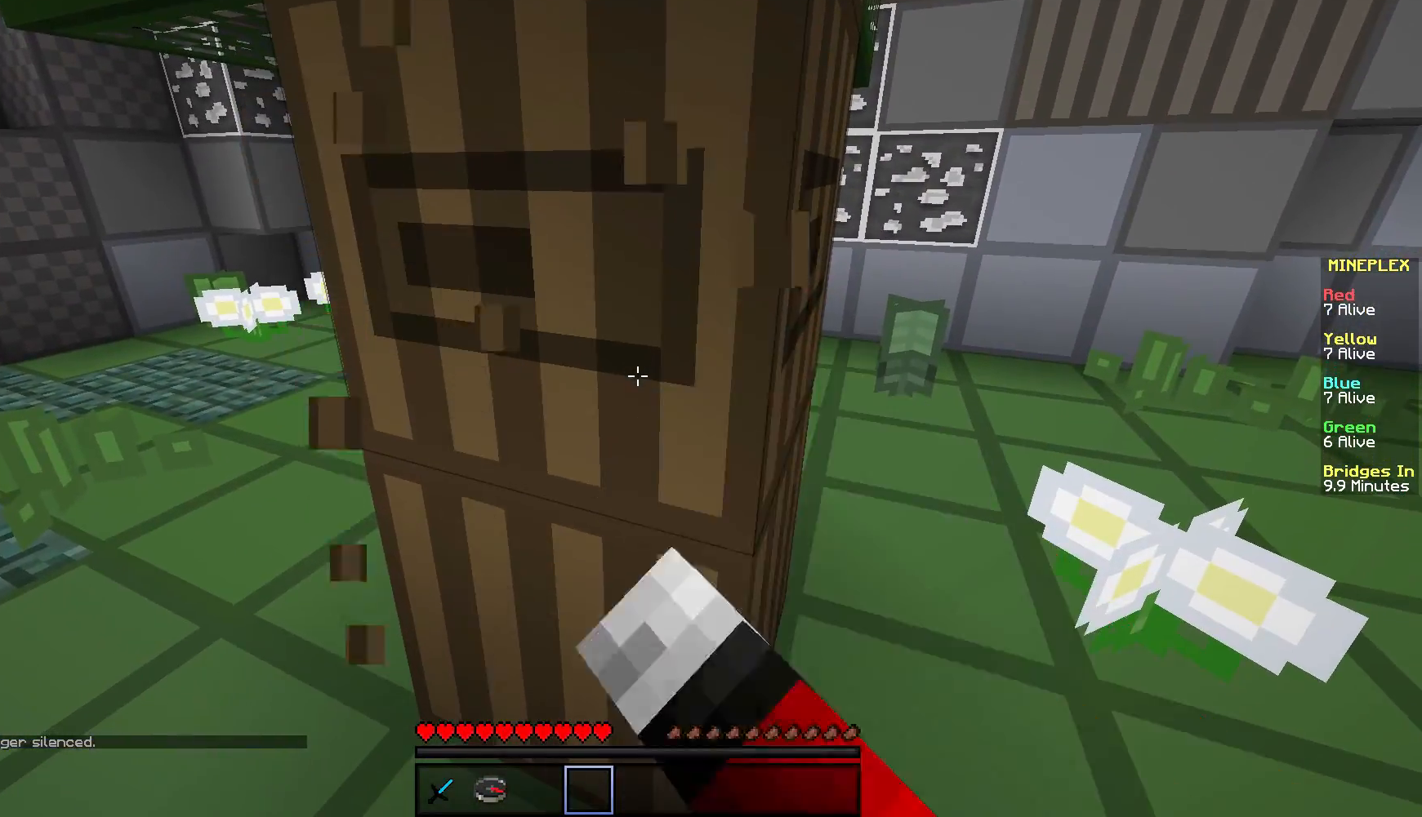
{"keys": [], "mouse": ["left"], "events": []}
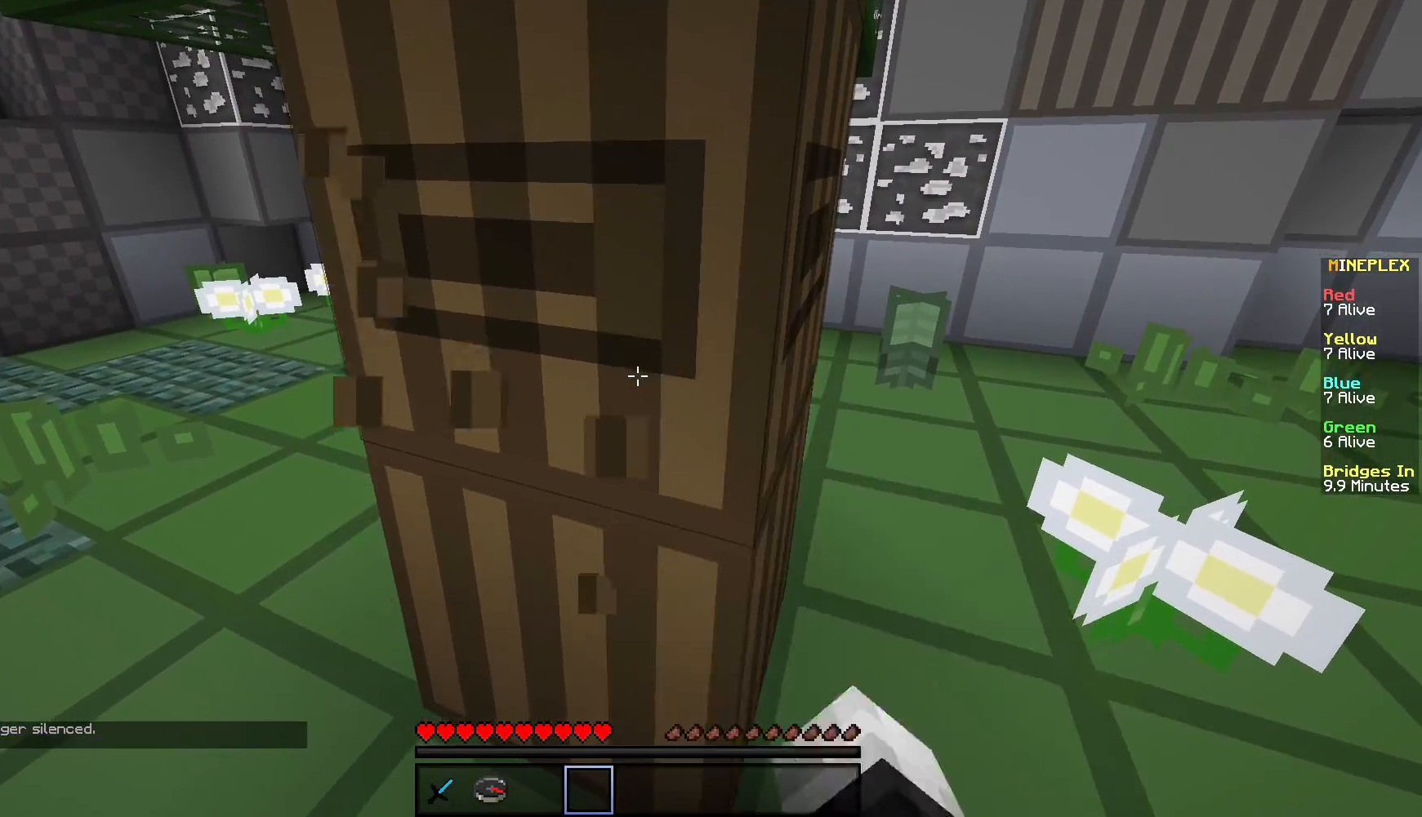
{"keys": [], "mouse": ["left"], "events": []}
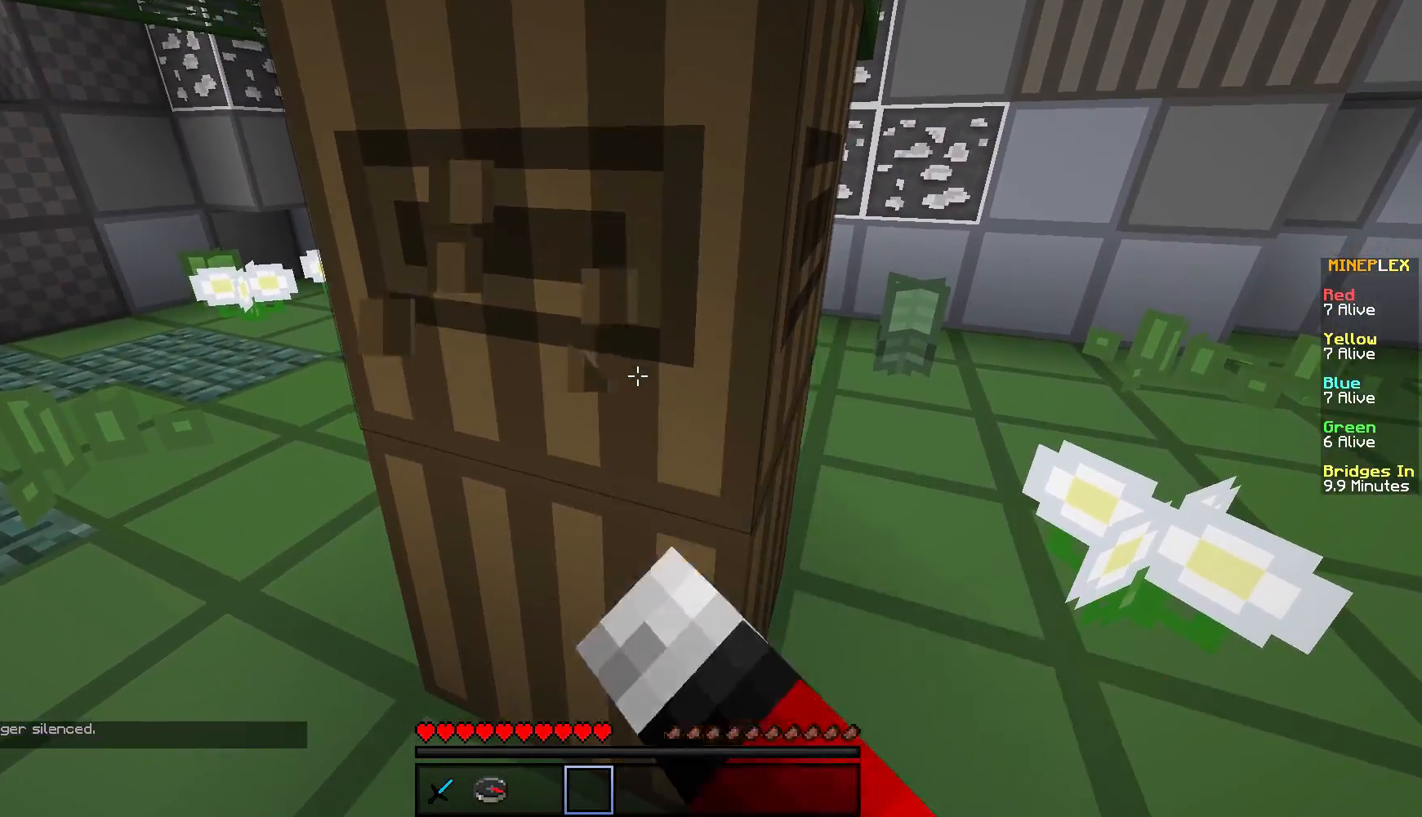
{"keys": ["a", "w"], "mouse": ["left"], "events": [[284, "a", "down"], [384, "w", "down"]]}
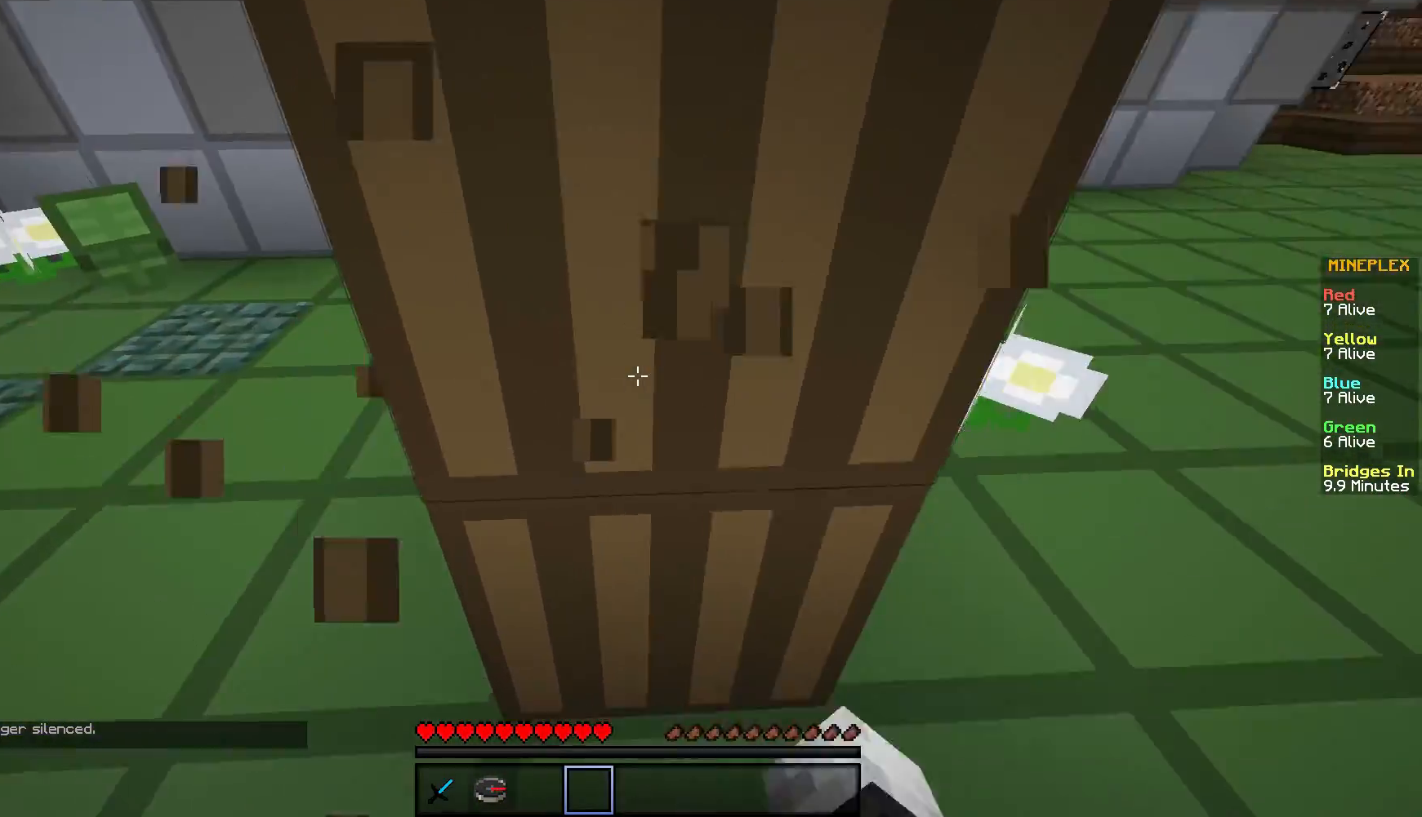
{"keys": [], "mouse": ["left"], "events": [[17, "a", "up"], [17, "w", "up"]]}
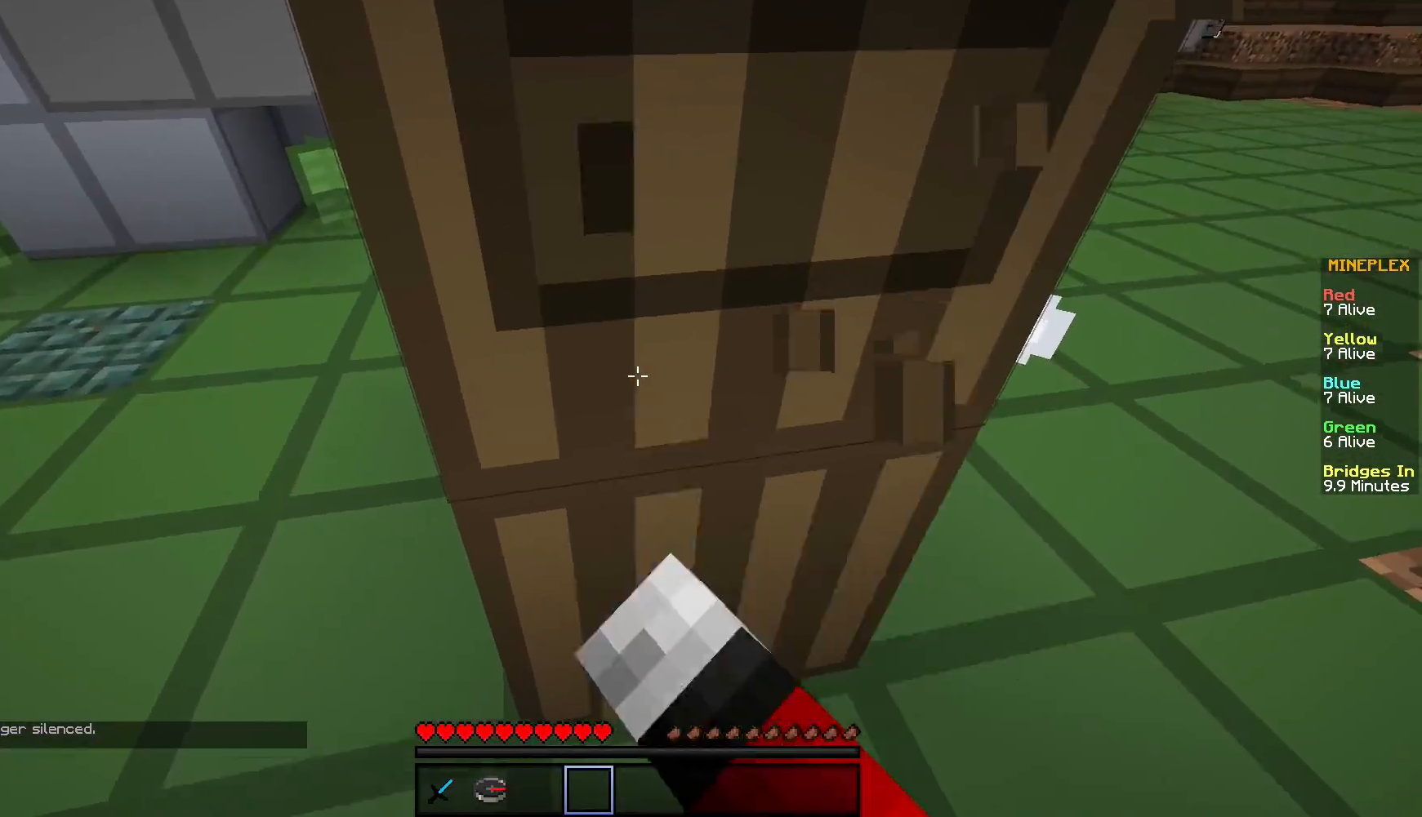
{"keys": ["w"], "mouse": [], "events": [[34, "d", "down"], [117, "mouse_left", "up"], [134, "w", "down"], [317, "d", "up"]]}
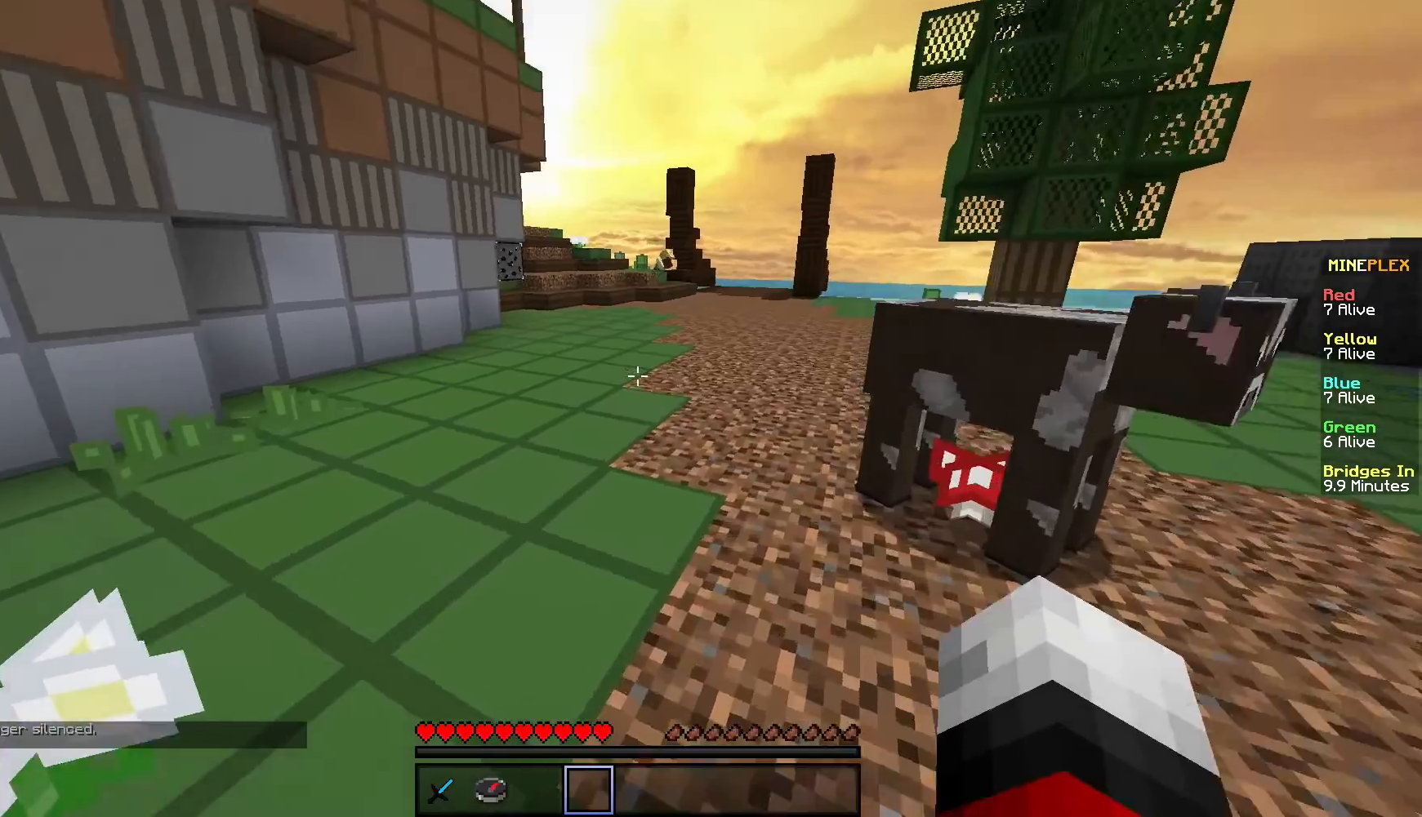
{"keys": [], "mouse": ["left"], "events": [[183, "a", "down"], [233, "mouse_left", "down"], [267, "w", "up"], [400, "a", "up"]]}
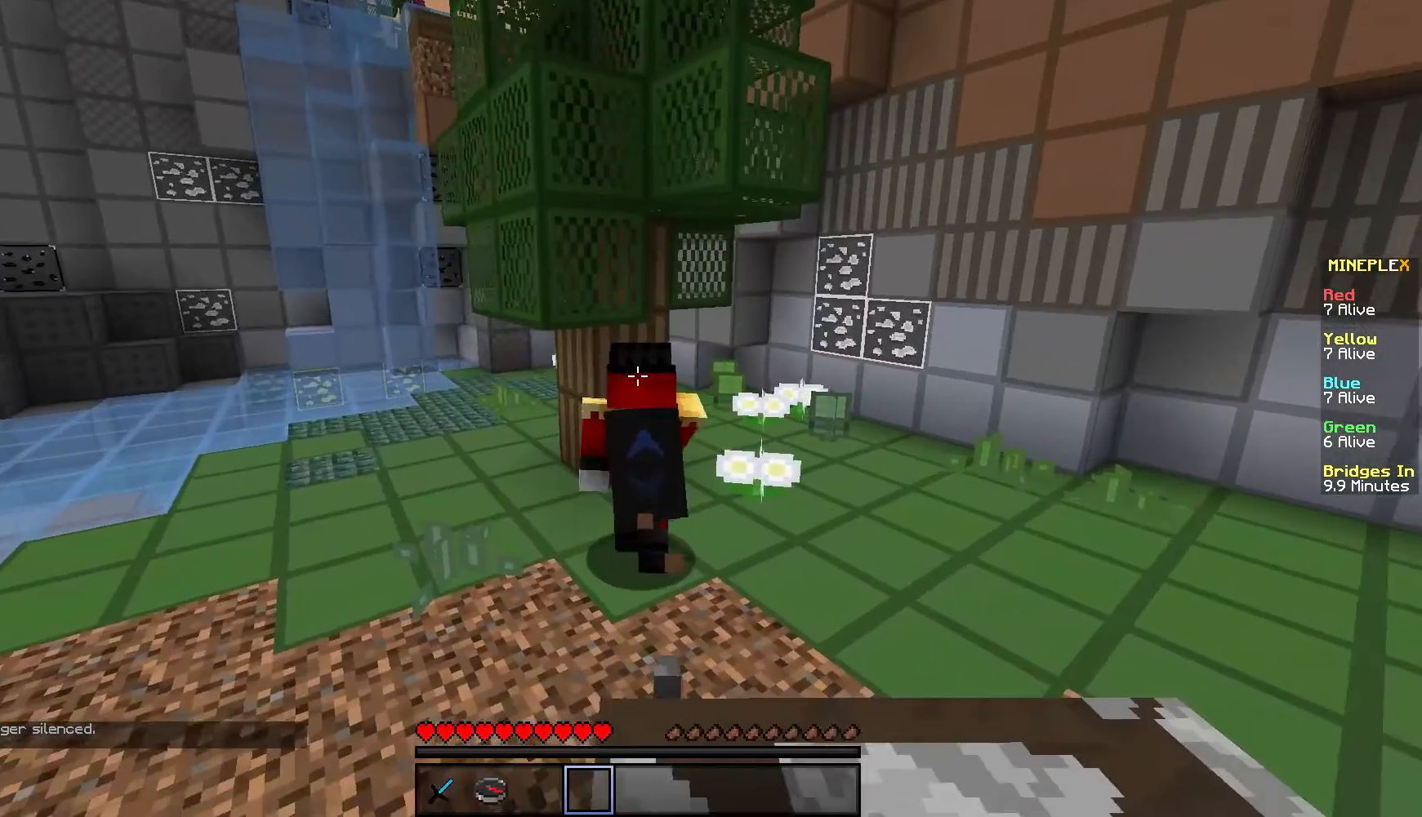
{"keys": [], "mouse": ["left"], "events": [[84, "a", "down"], [84, "w", "down"], [301, "a", "up"], [317, "w", "up"]]}
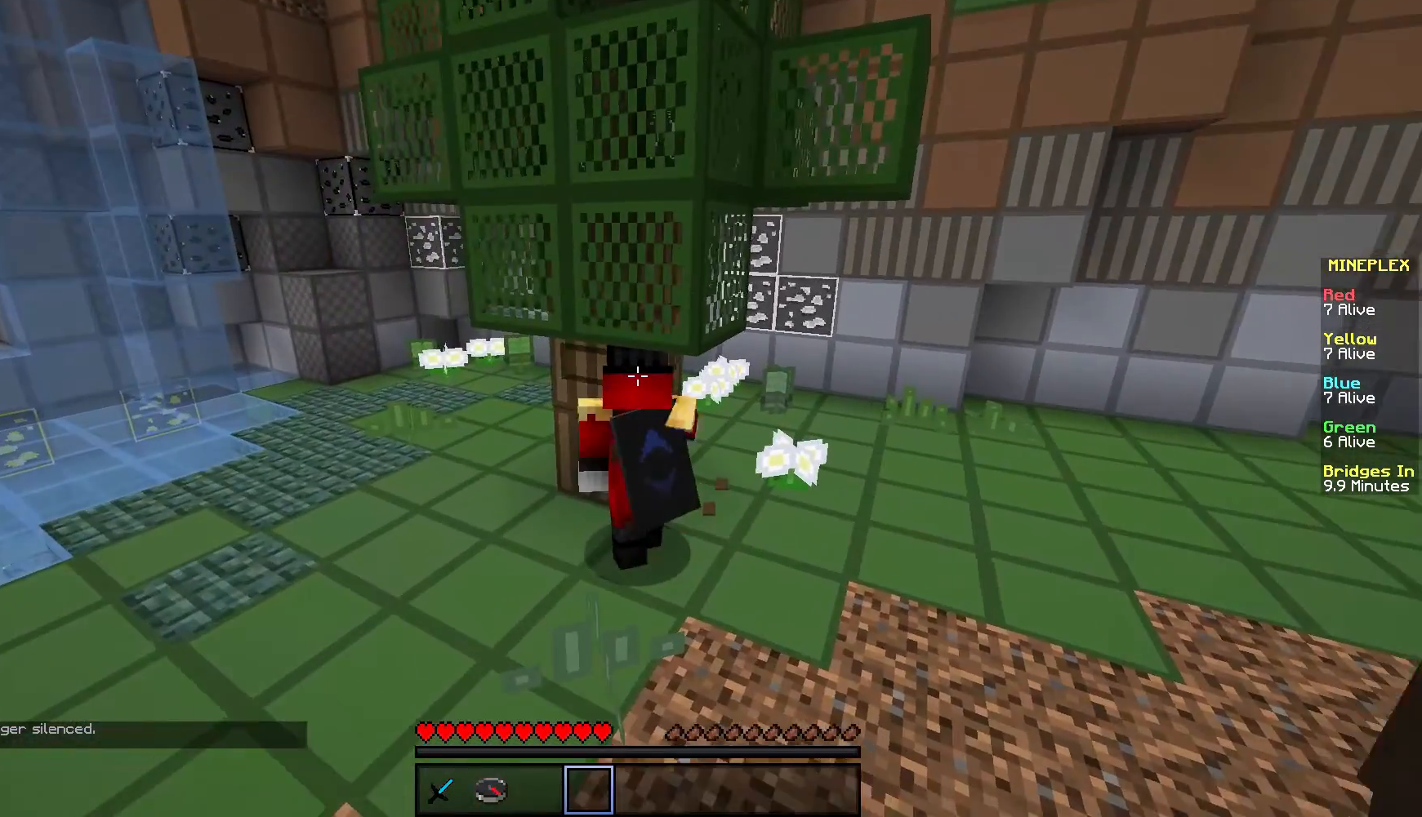
{"keys": [], "mouse": ["left"], "events": [[183, "a", "down"], [367, "a", "up"]]}
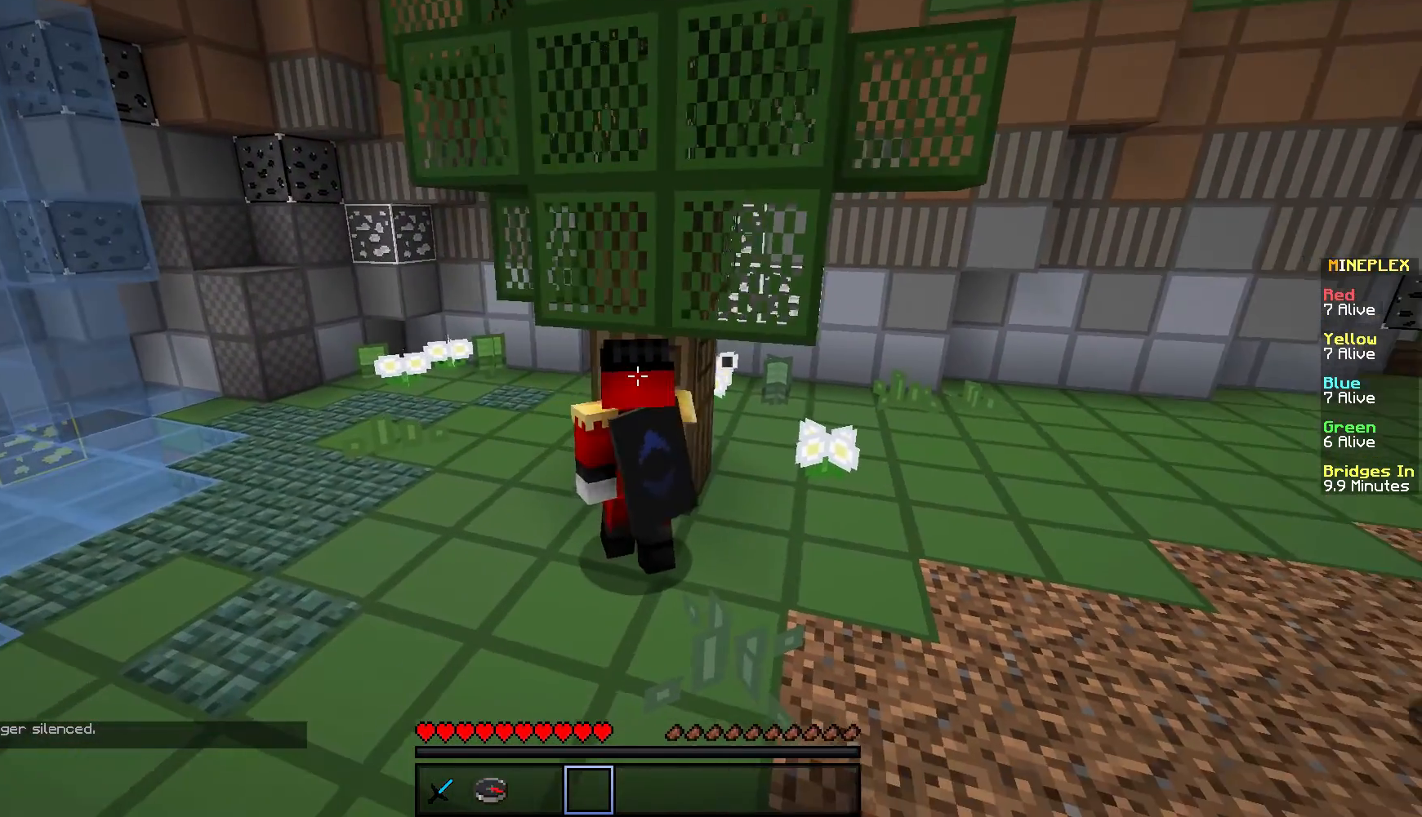
{"keys": [], "mouse": ["left"], "events": []}
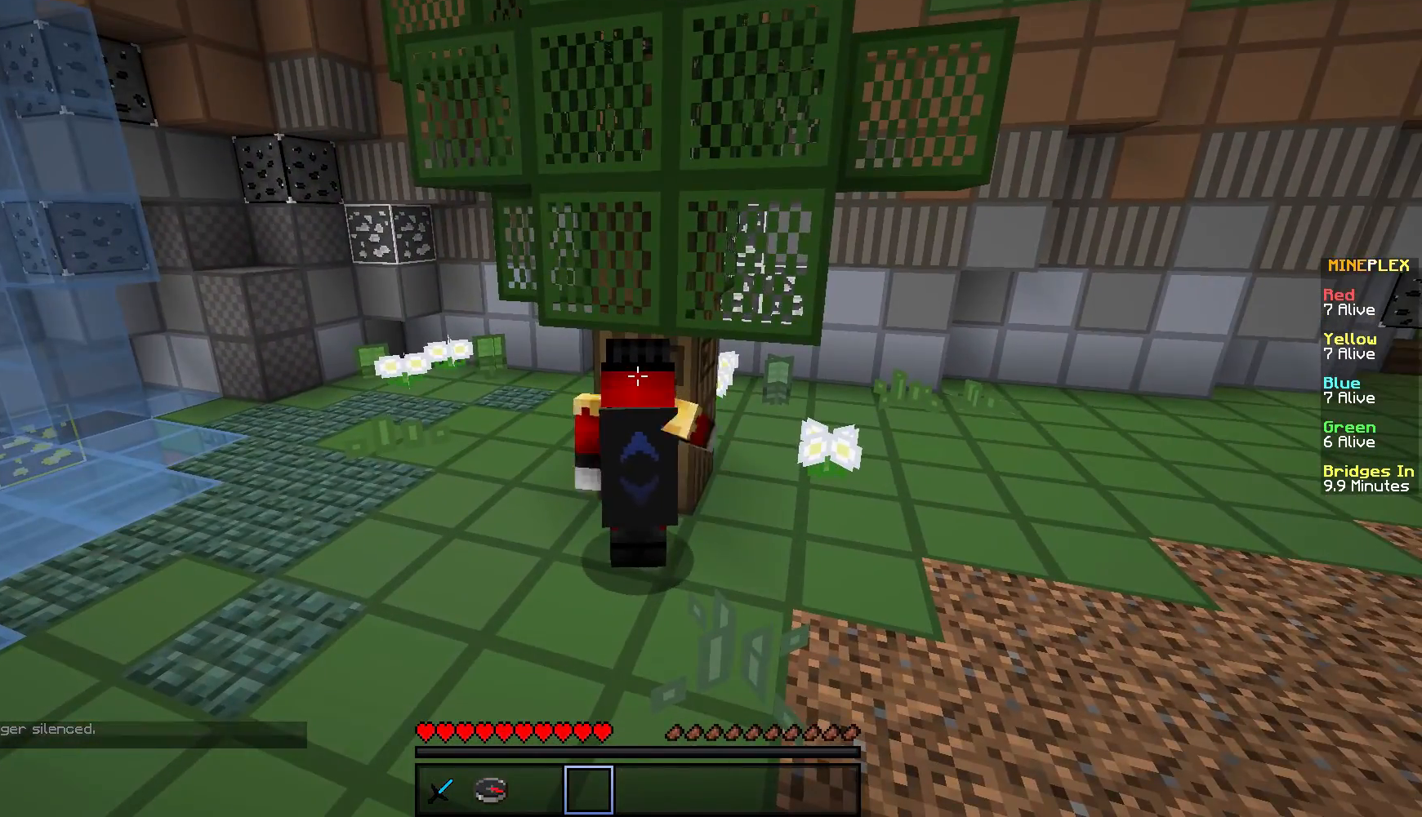
{"keys": [], "mouse": ["left"], "events": []}
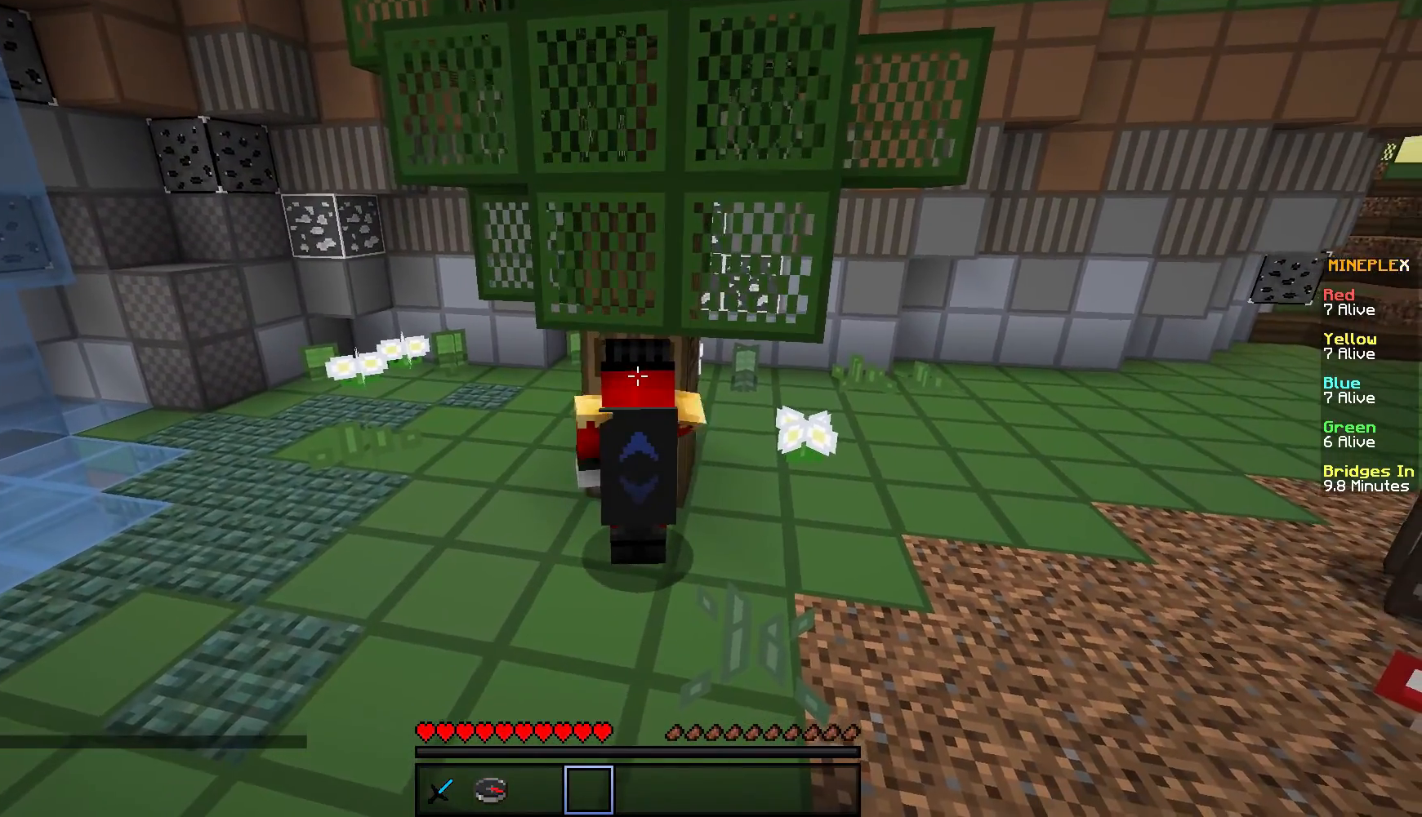
{"keys": ["s"], "mouse": ["left"], "events": [[367, "s", "down"]]}
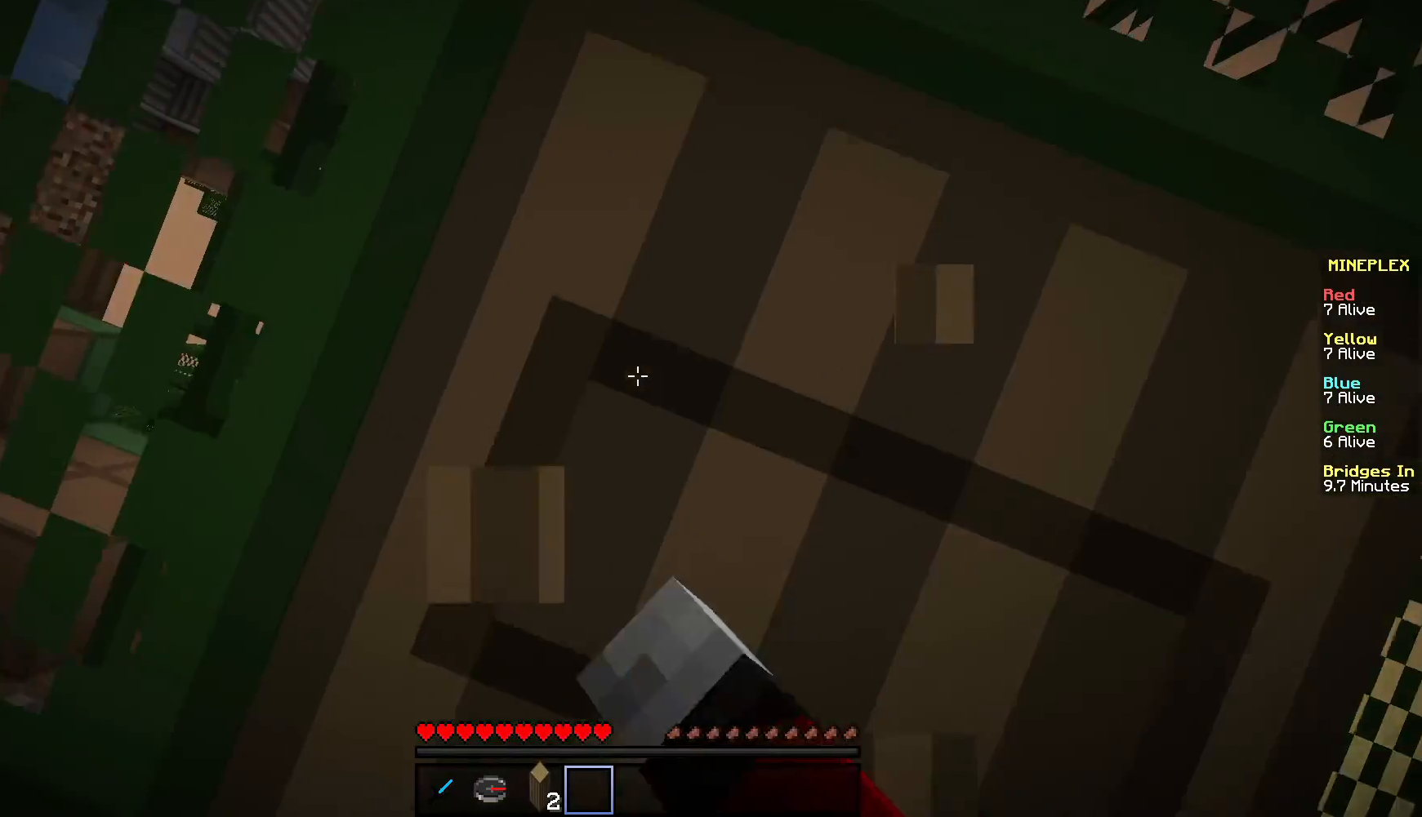
{"keys": [], "mouse": ["left"], "events": [[17, "s", "up"]]}
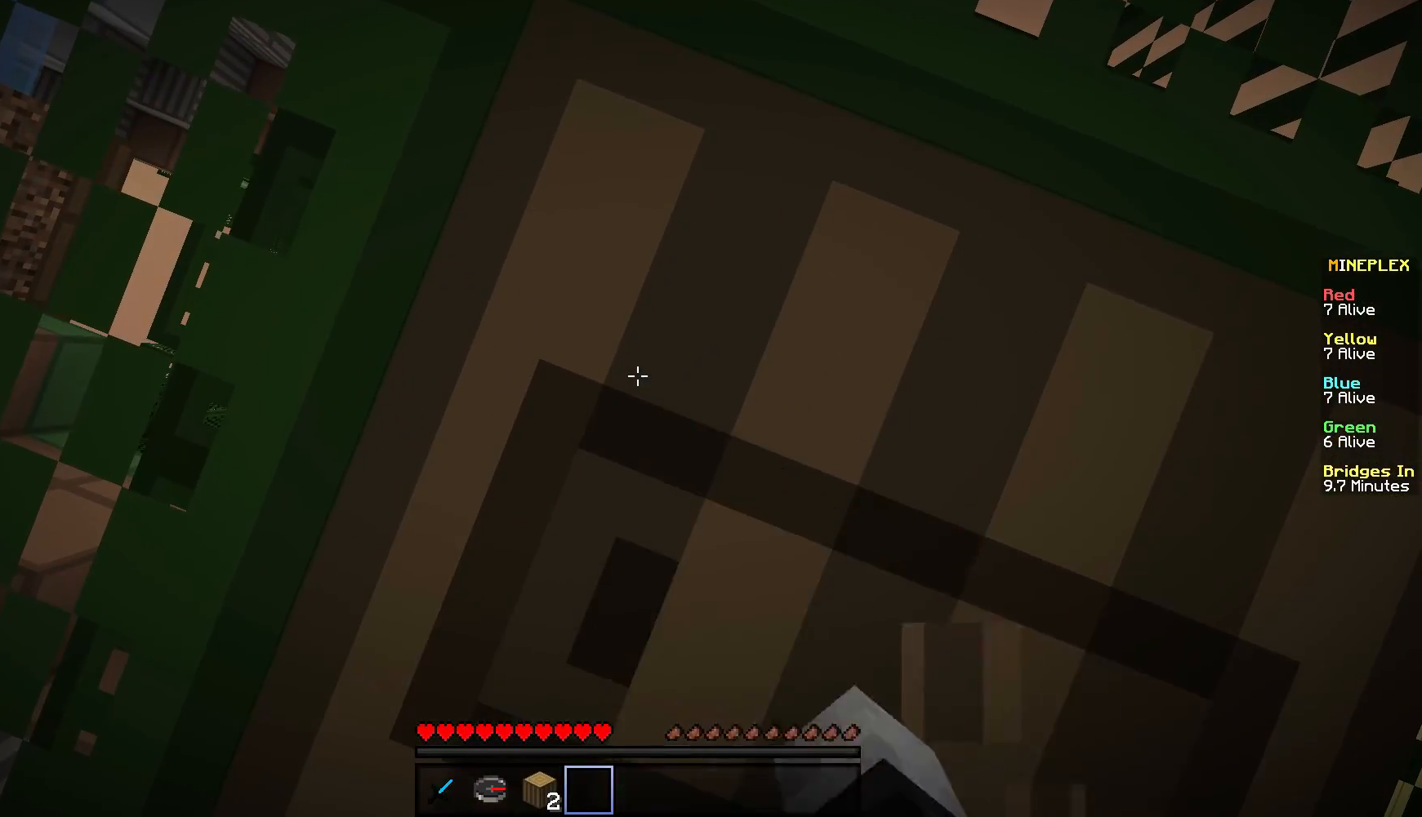
{"keys": [], "mouse": ["left"], "events": []}
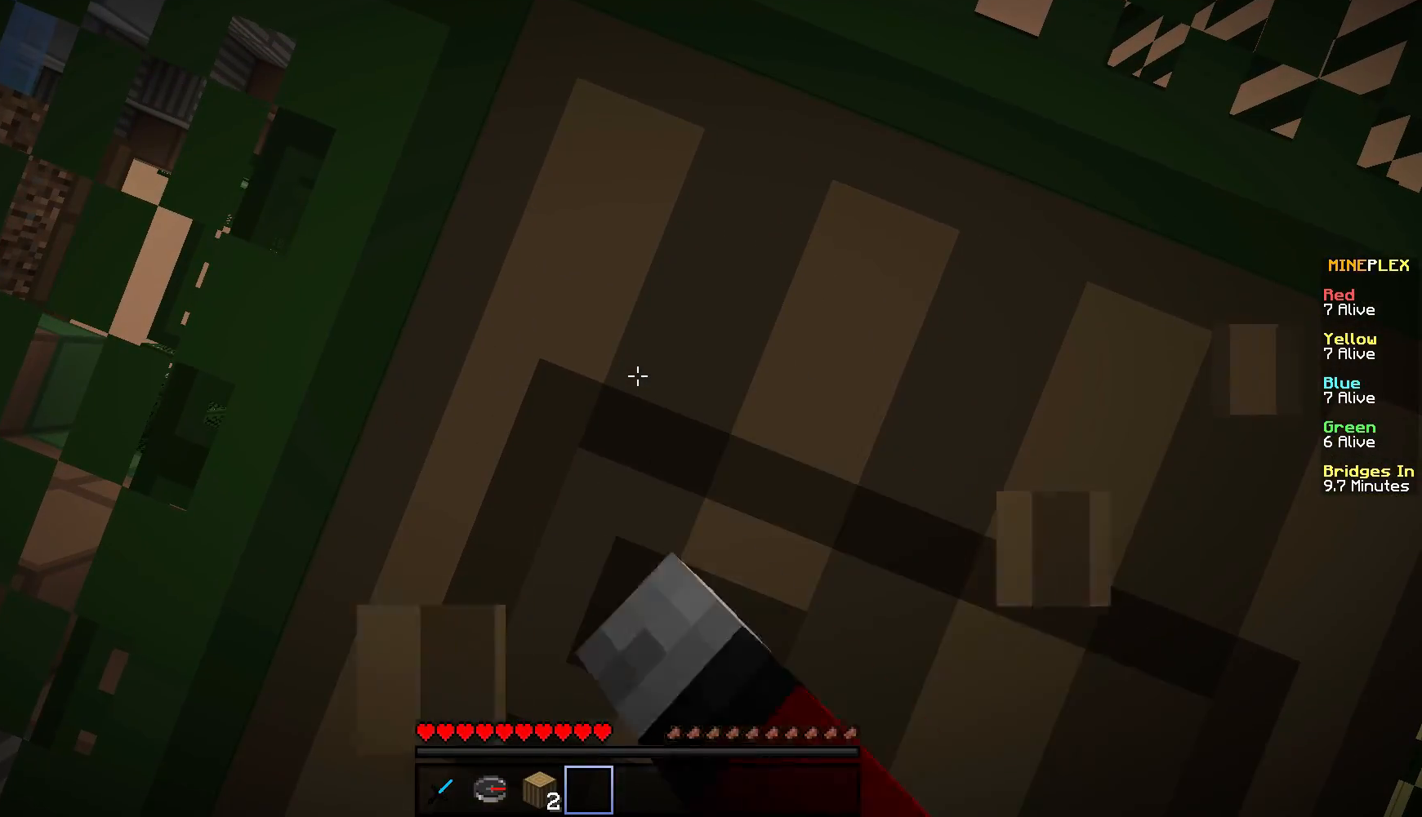
{"keys": [], "mouse": ["left"], "events": []}
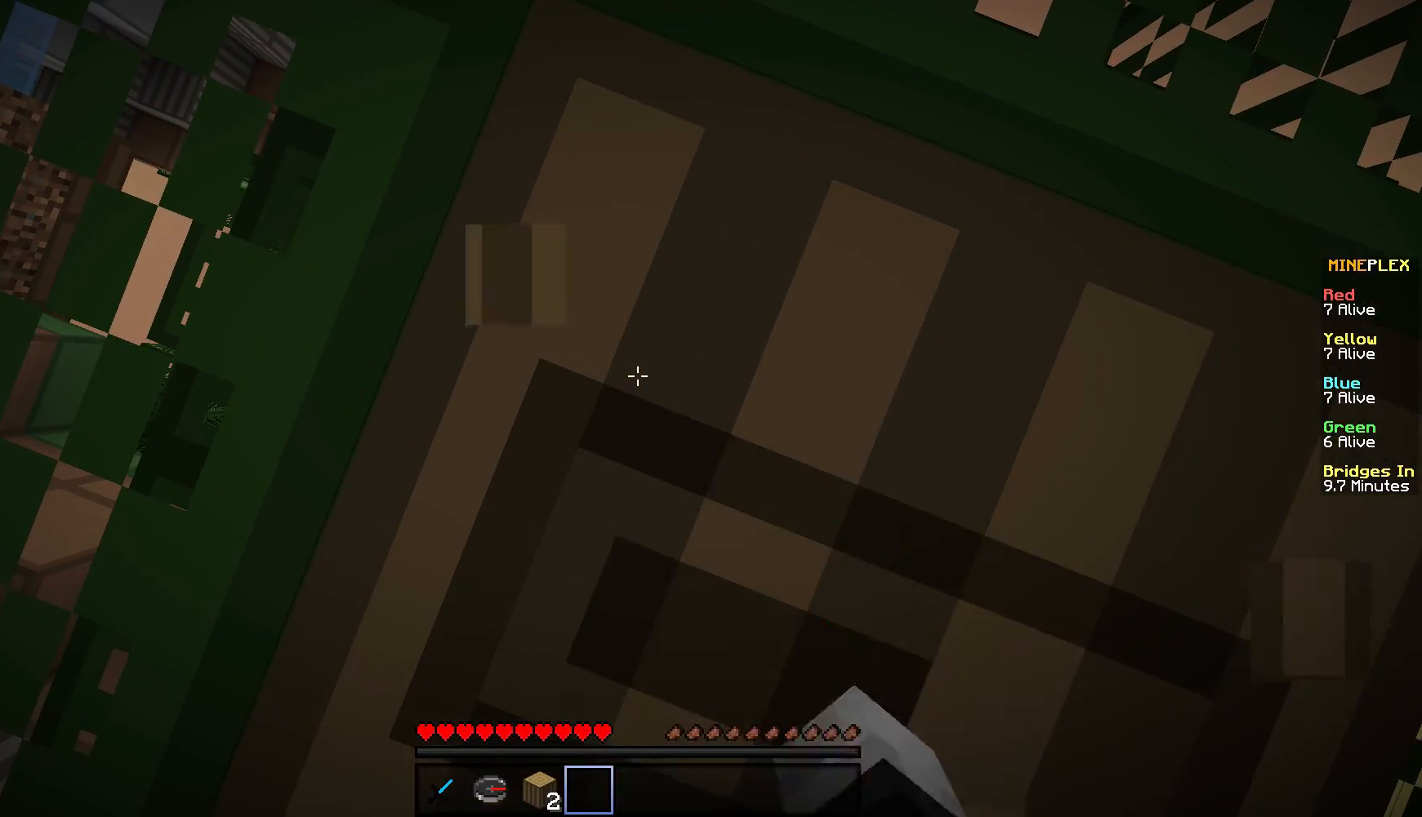
{"keys": ["d"], "mouse": ["left"], "events": [[483, "d", "down"]]}
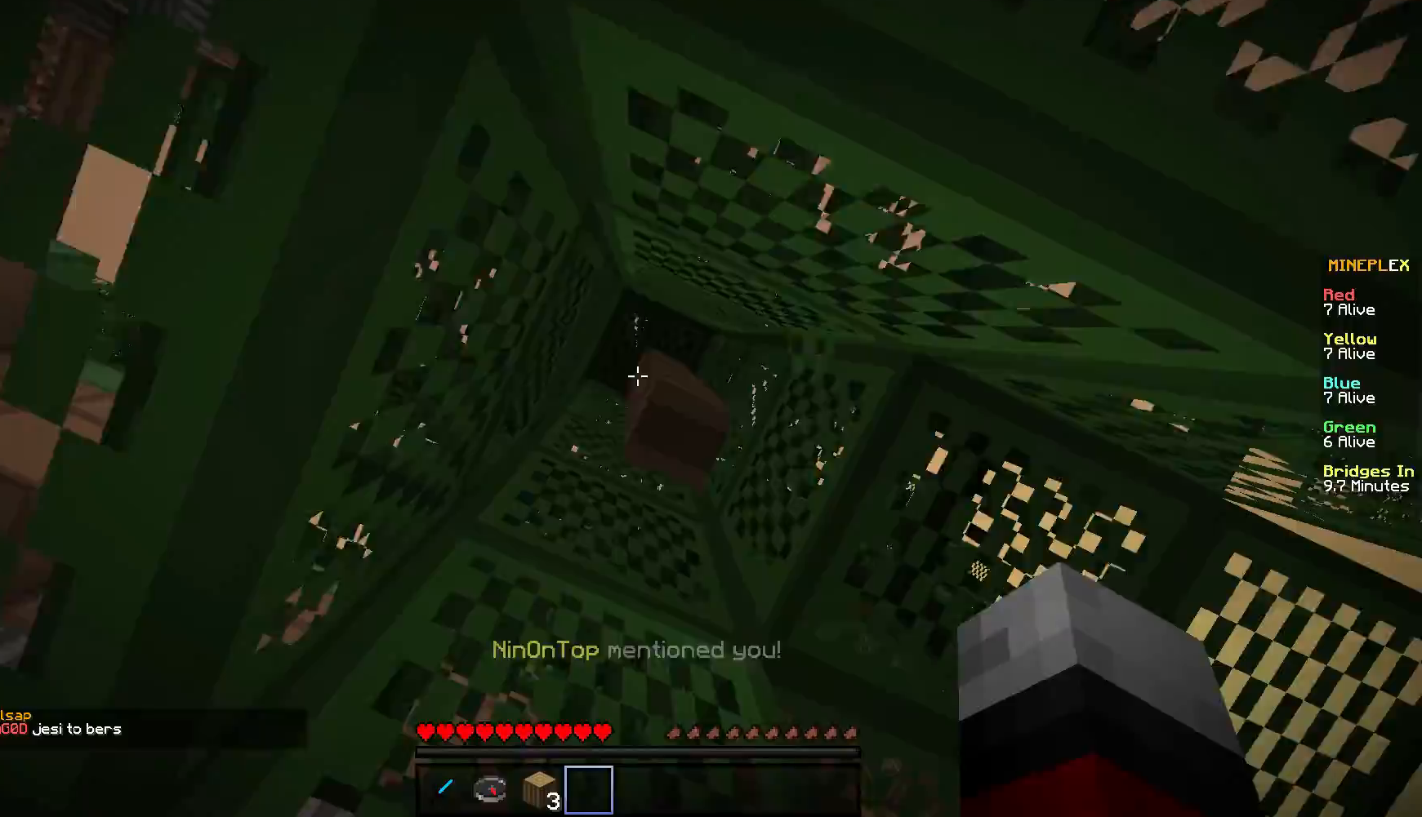
{"keys": ["d", "w"], "mouse": [], "events": [[67, "mouse_left", "up"], [134, "w", "down"], [217, "d", "up"], [484, "d", "down"]]}
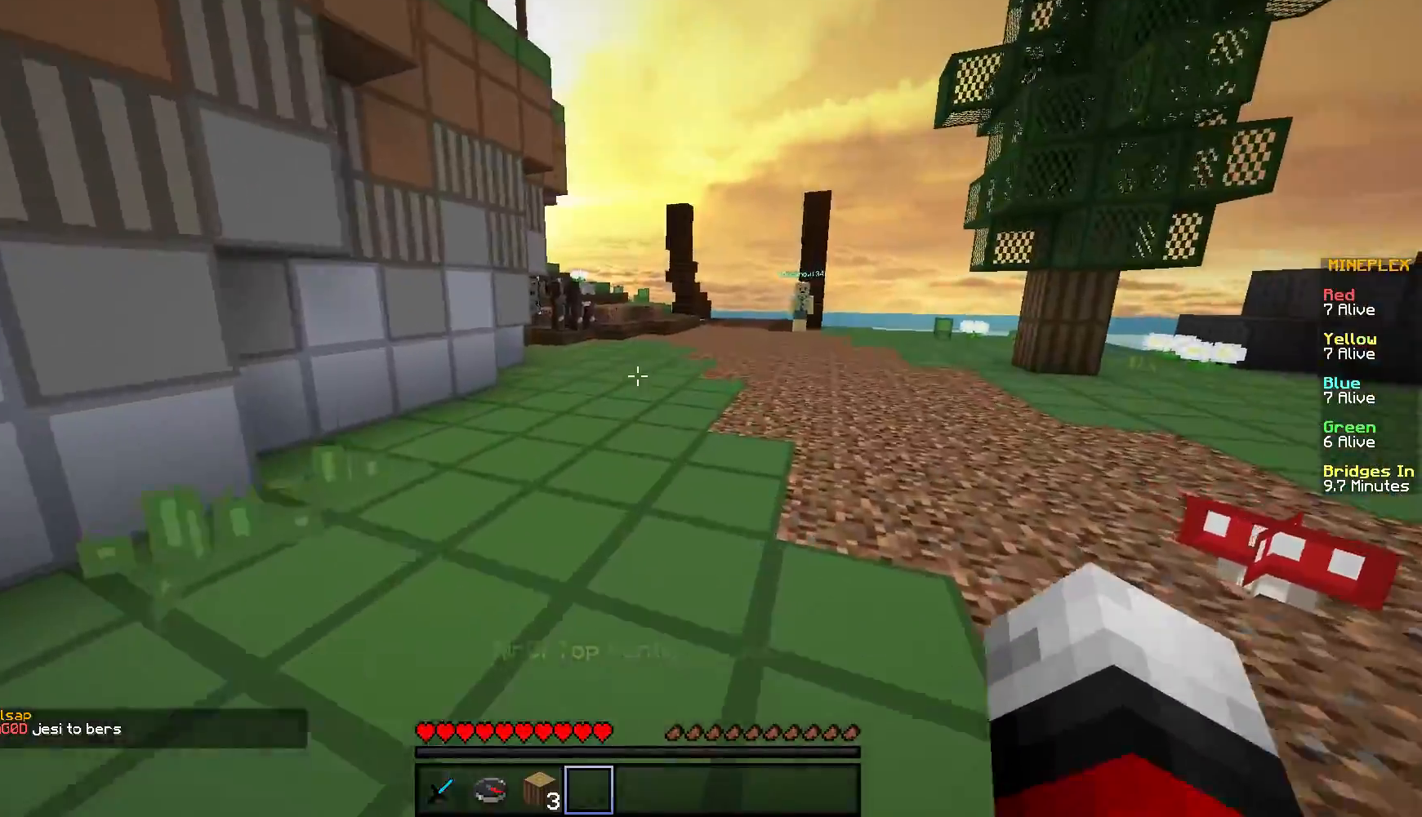
{"keys": ["w"], "mouse": [], "events": [[166, "d", "up"]]}